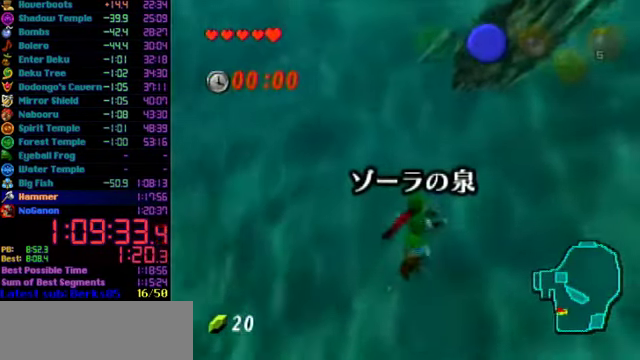
Gameplay with a controller (Nintendo layout); each line is a JSON object with the inputs held at the frame after it. "events" lists button and stick changes between this image and that frame as [ms after this image, input, new state], when the widget could be followed in between. Not read: L3 R3 Z.
{"buttons": ["B"], "left_stick": "up", "events": [[100, "A", "up"], [167, "A", "down"], [167, "B", "up"], [234, "B", "down"], [500, "A", "up"]]}
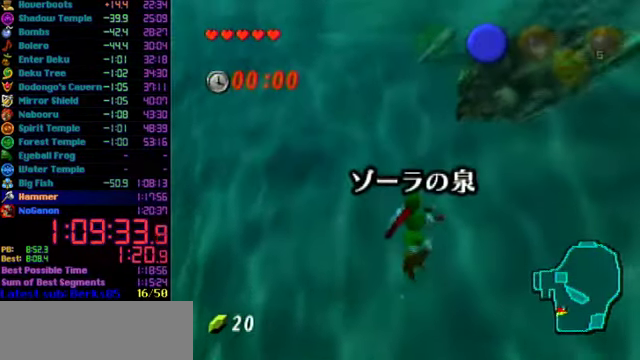
{"buttons": [], "left_stick": "up", "events": [[67, "A", "down"], [134, "A", "up"], [234, "A", "down"], [300, "A", "up"], [367, "A", "down"], [367, "B", "up"], [434, "A", "up"]]}
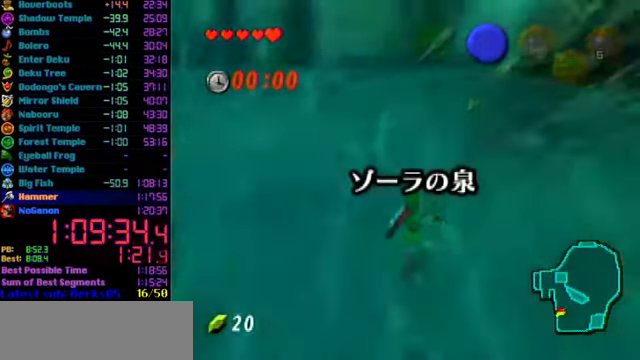
{"buttons": [], "left_stick": "up-right", "events": [[334, "left_stick", "up-right"]]}
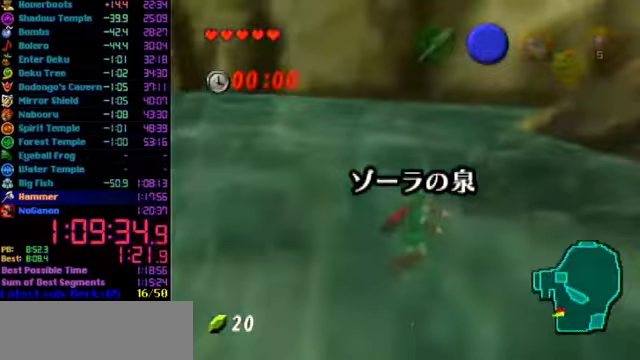
{"buttons": [], "left_stick": "center", "events": [[267, "left_stick", "center"]]}
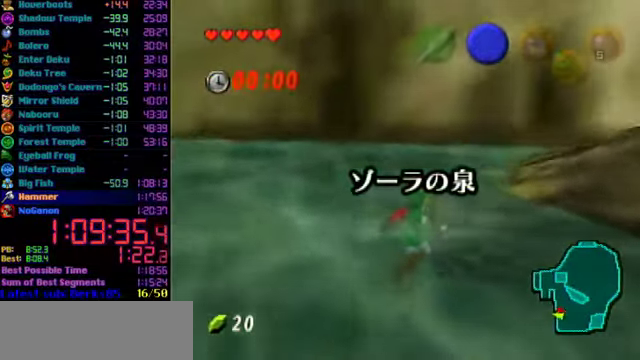
{"buttons": [], "left_stick": "right", "events": [[367, "left_stick", "right"]]}
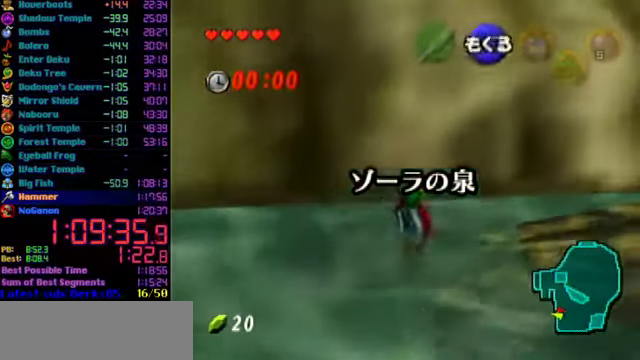
{"buttons": [], "left_stick": "right", "events": []}
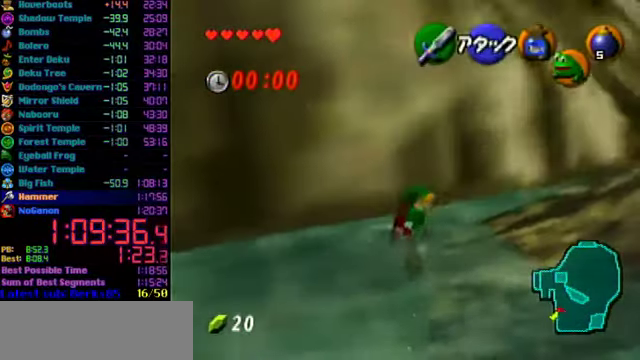
{"buttons": [], "left_stick": "center", "events": [[200, "left_stick", "center"], [367, "L1", "down"], [500, "L1", "up"]]}
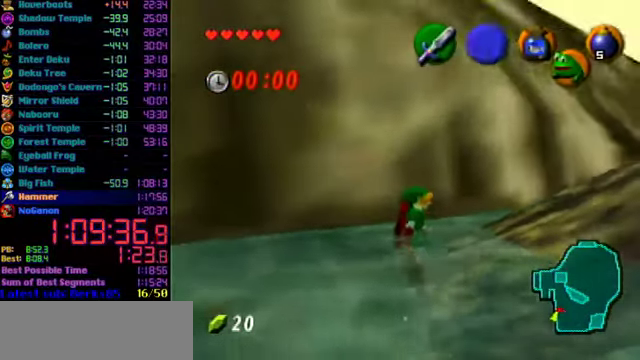
{"buttons": ["L1"], "left_stick": "center", "events": [[367, "L1", "down"]]}
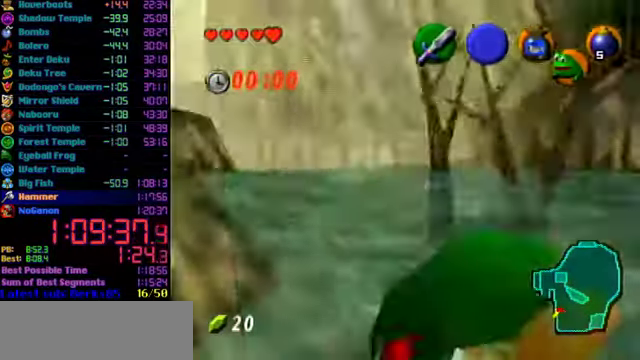
{"buttons": [], "left_stick": "center", "events": [[100, "left_stick", "down"], [133, "A", "down"], [267, "left_stick", "center"], [300, "A", "up"], [300, "L1", "up"]]}
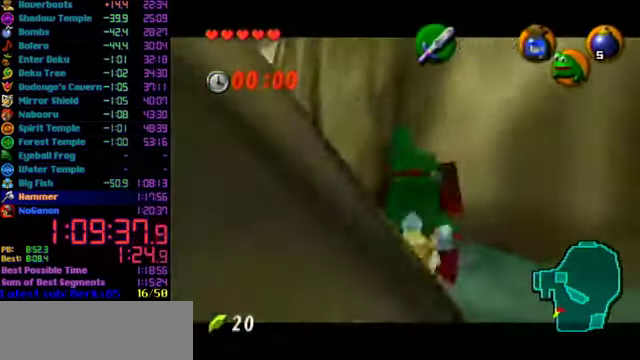
{"buttons": ["C_LEFT"], "left_stick": "center", "events": [[167, "left_stick", "down-left"], [267, "C_LEFT", "down"], [333, "left_stick", "center"]]}
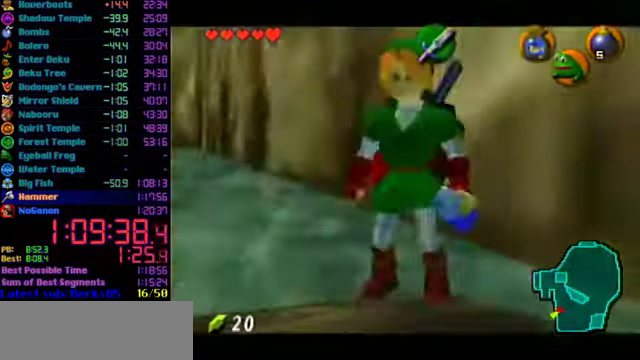
{"buttons": [], "left_stick": "center", "events": [[167, "C_LEFT", "up"]]}
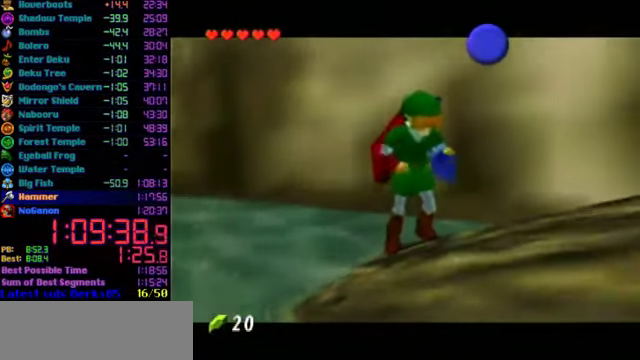
{"buttons": [], "left_stick": "center", "events": []}
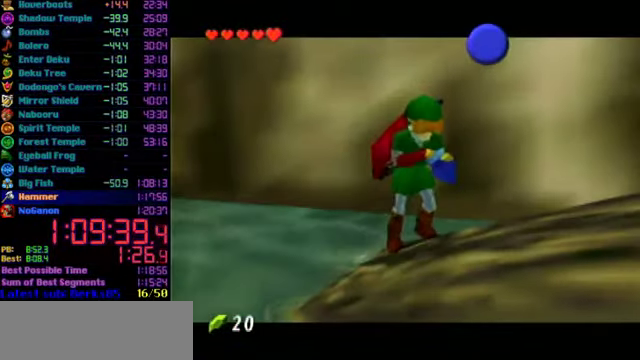
{"buttons": [], "left_stick": "center", "events": []}
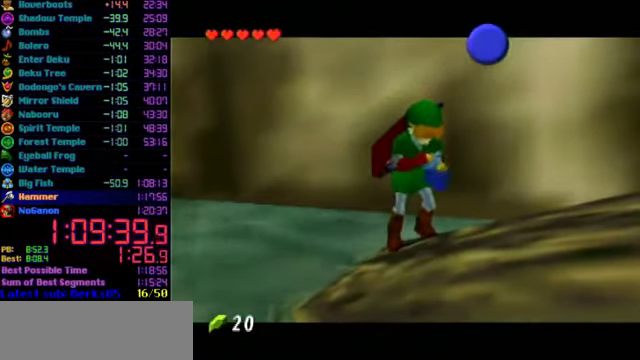
{"buttons": [], "left_stick": "center", "events": []}
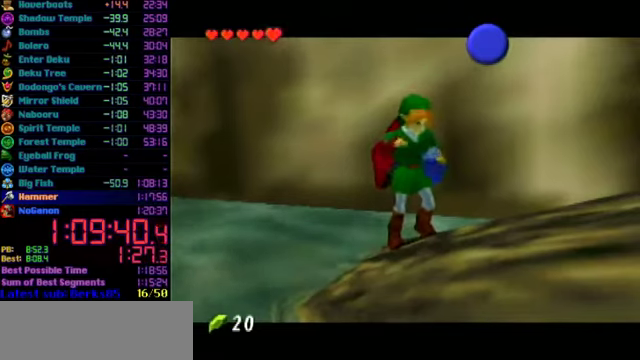
{"buttons": [], "left_stick": "center", "events": []}
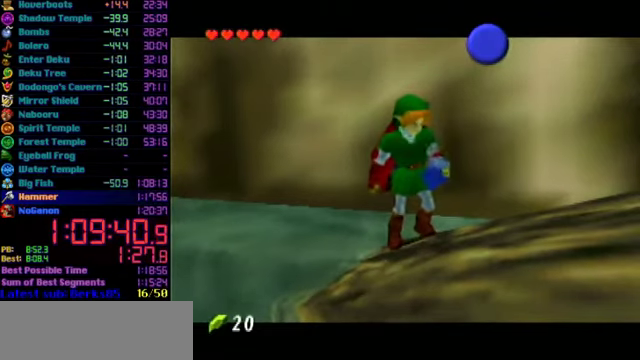
{"buttons": [], "left_stick": "center", "events": []}
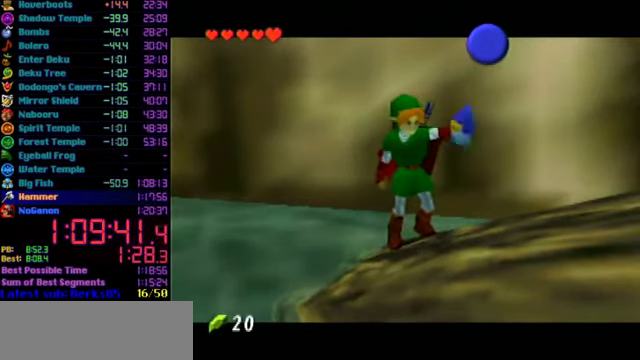
{"buttons": [], "left_stick": "center", "events": []}
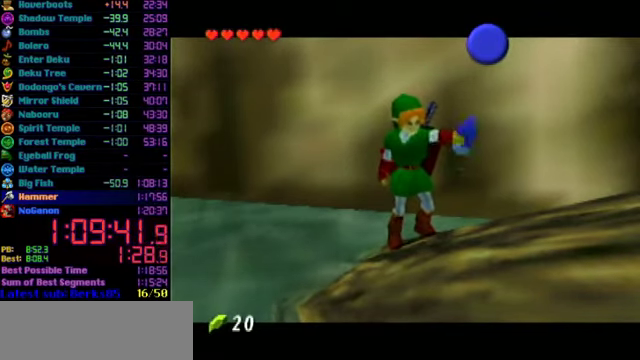
{"buttons": [], "left_stick": "center", "events": []}
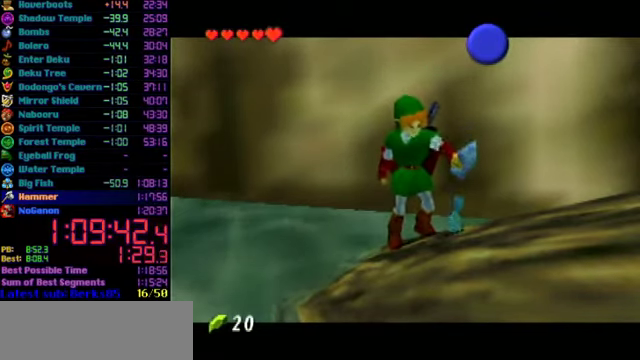
{"buttons": [], "left_stick": "center", "events": []}
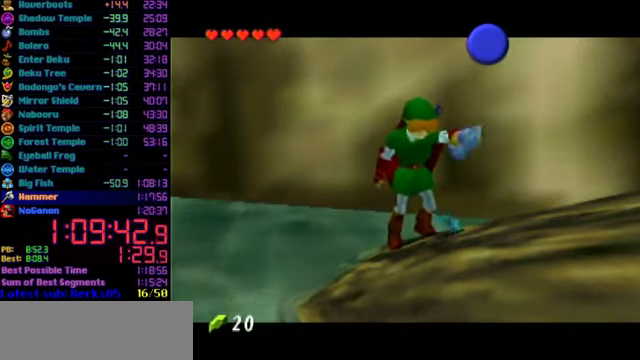
{"buttons": [], "left_stick": "center", "events": []}
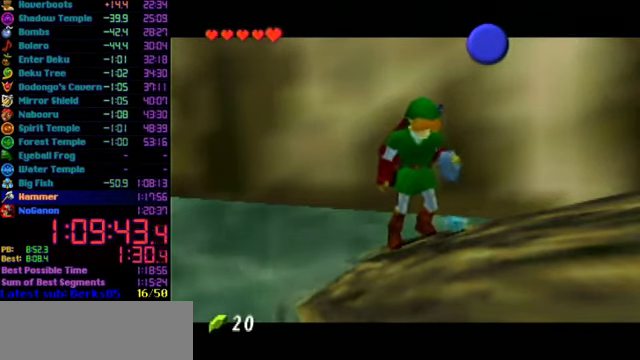
{"buttons": [], "left_stick": "center", "events": []}